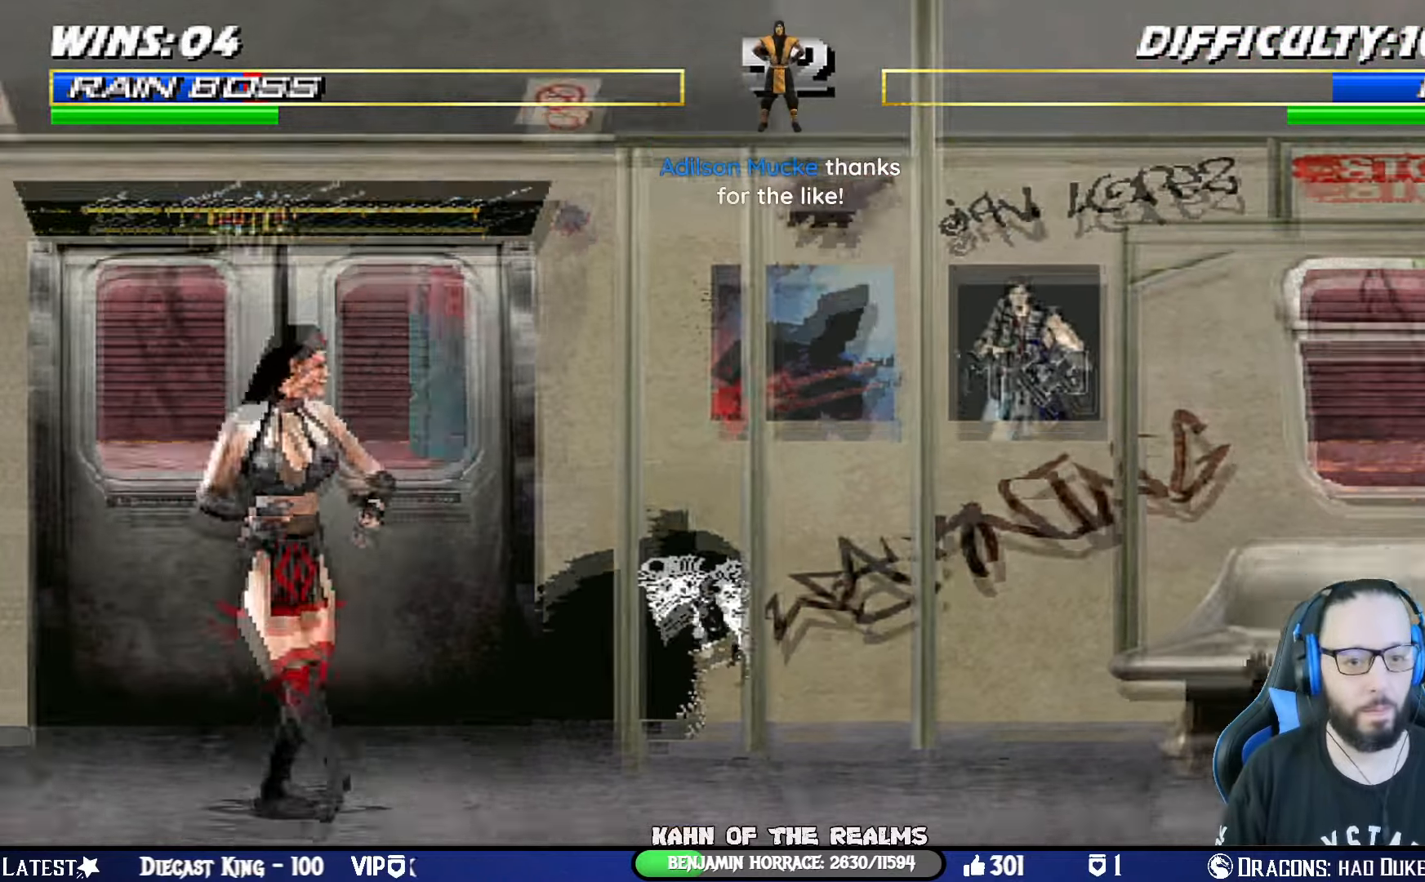
Gameplay with a controller (PlayStation layout); each line is a JSON object with the inputs held at the frame after it. "events" lists button and stick changes between this image and that frame as [ms after this image, input, new state], when the widget could be followed in between. Not read: R2.
{"buttons": ["R1"], "left_stick": "center", "right_stick": "center", "events": [[33, "DPAD_RIGHT", "down"], [134, "DPAD_RIGHT", "up"], [200, "DPAD_RIGHT", "down"], [234, "SQUARE", "down"], [350, "SQUARE", "up"], [384, "R1", "down"], [484, "DPAD_RIGHT", "up"]]}
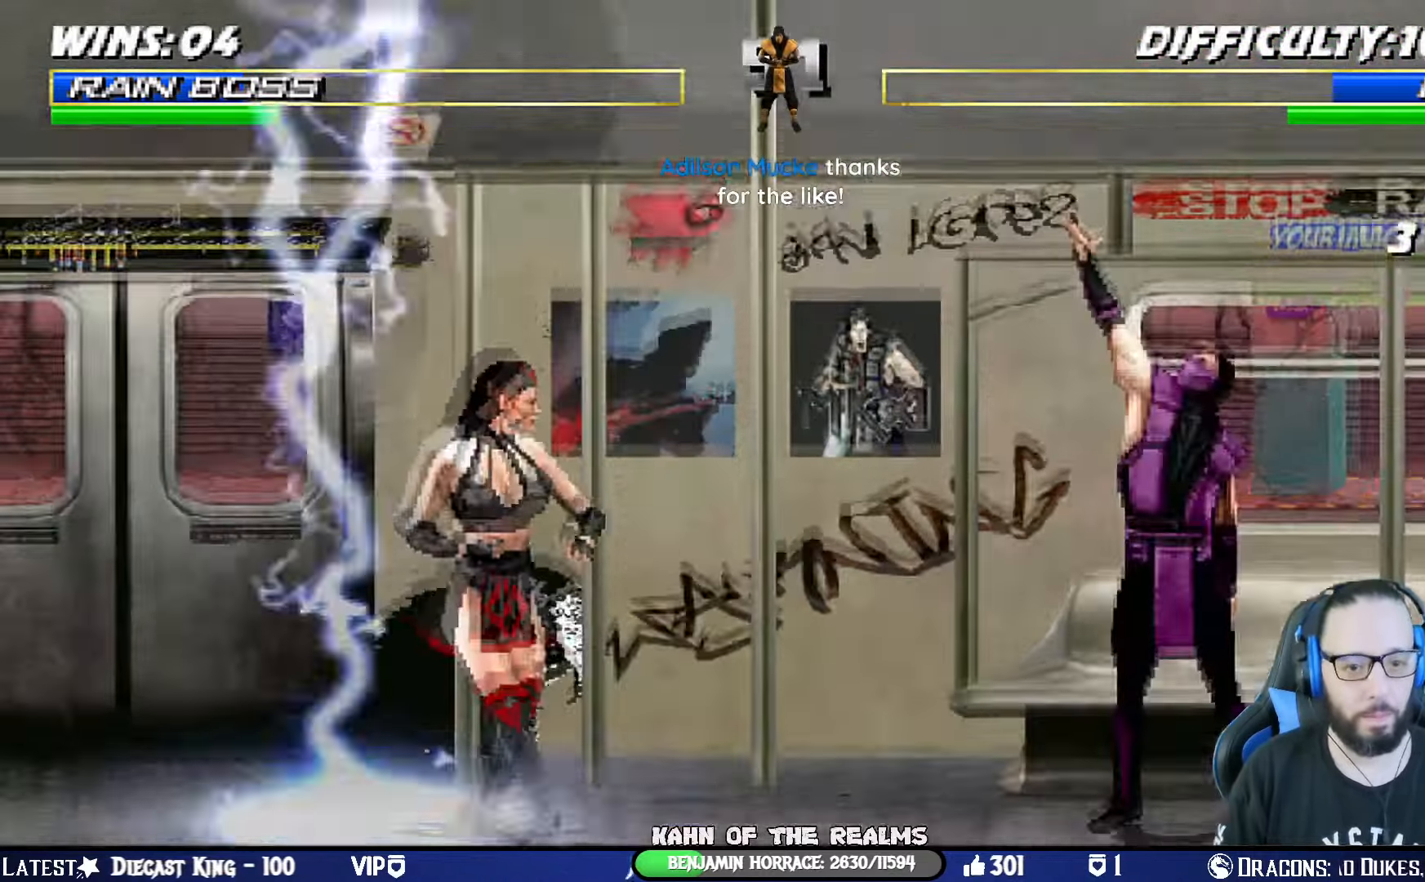
{"buttons": ["L1", "R1", "DPAD_DOWN", "DPAD_RIGHT"], "left_stick": "center", "right_stick": "center", "events": [[433, "DPAD_DOWN", "down"], [433, "DPAD_RIGHT", "down"], [450, "L1", "down"]]}
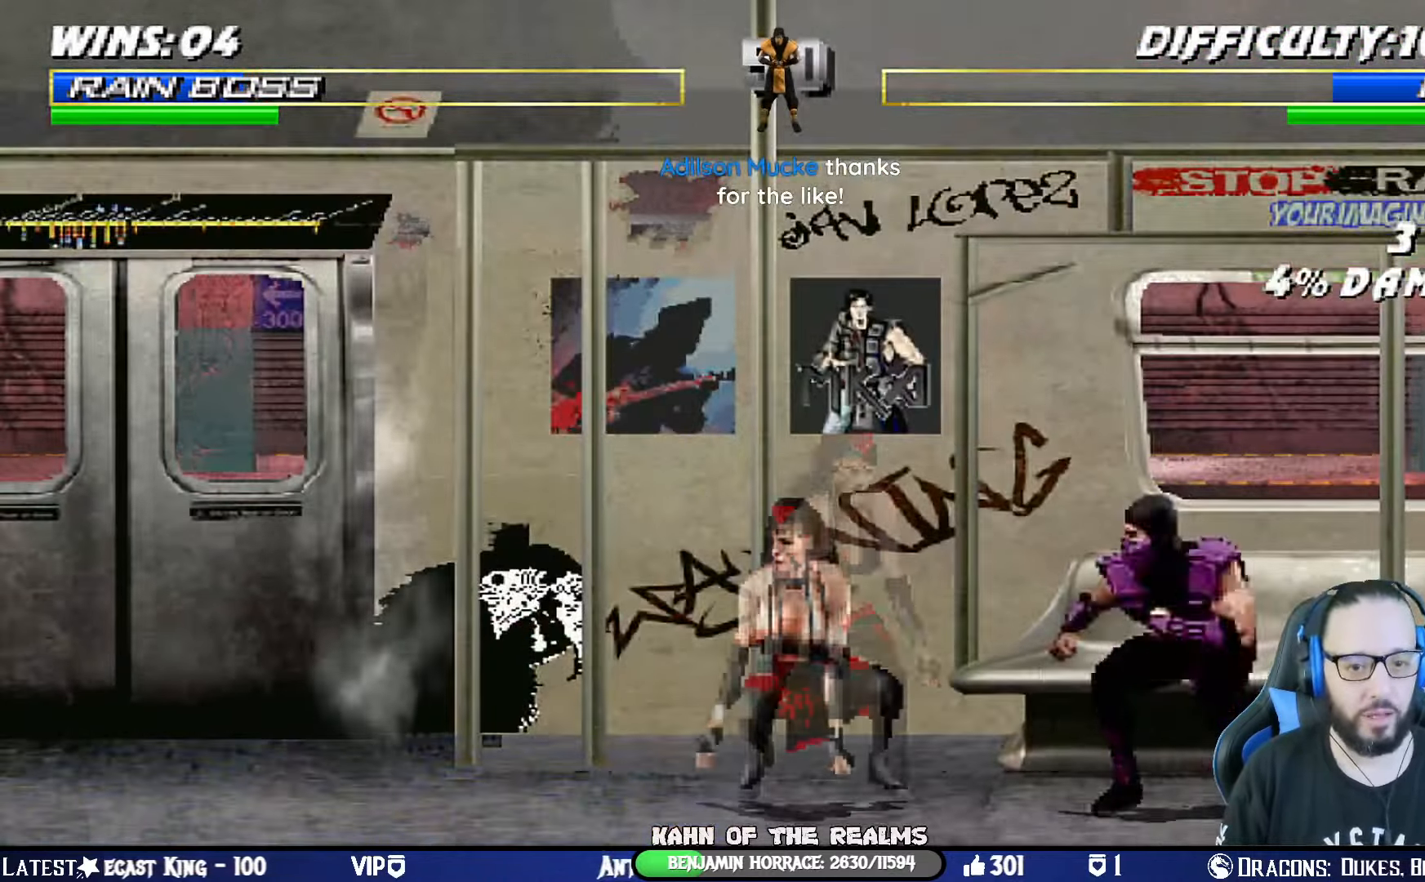
{"buttons": ["L1", "DPAD_LEFT"], "left_stick": "center", "right_stick": "center", "events": [[317, "DPAD_DOWN", "up"], [350, "DPAD_RIGHT", "up"], [401, "L1", "up"], [434, "R1", "up"], [501, "DPAD_LEFT", "down"], [501, "L1", "down"]]}
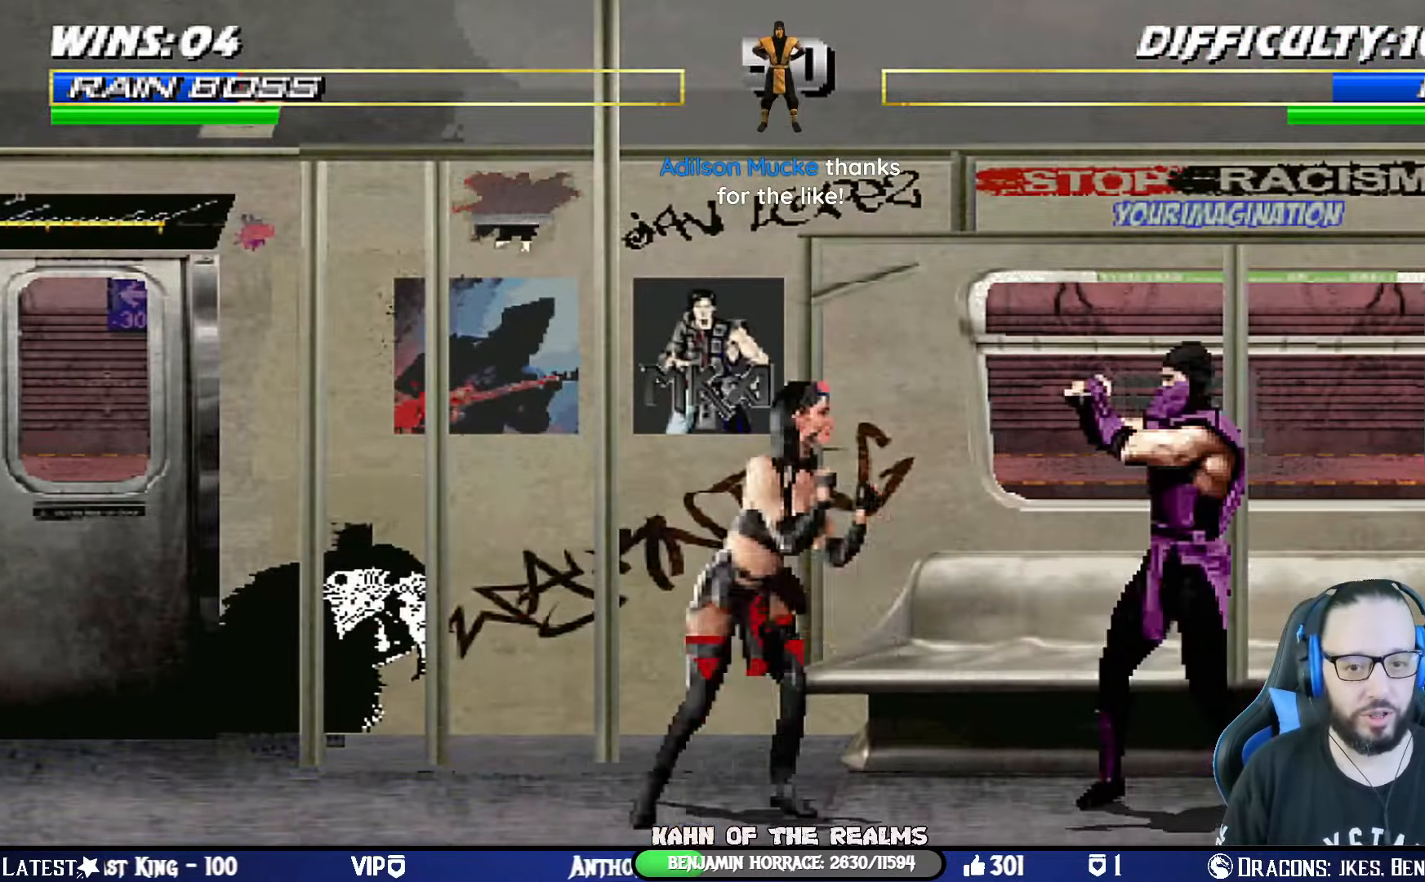
{"buttons": ["SQUARE", "L1", "DPAD_LEFT"], "left_stick": "center", "right_stick": "center", "events": [[83, "DPAD_UP", "down"], [367, "DPAD_UP", "up"], [450, "DPAD_LEFT", "up"], [450, "SQUARE", "down"], [483, "DPAD_LEFT", "down"]]}
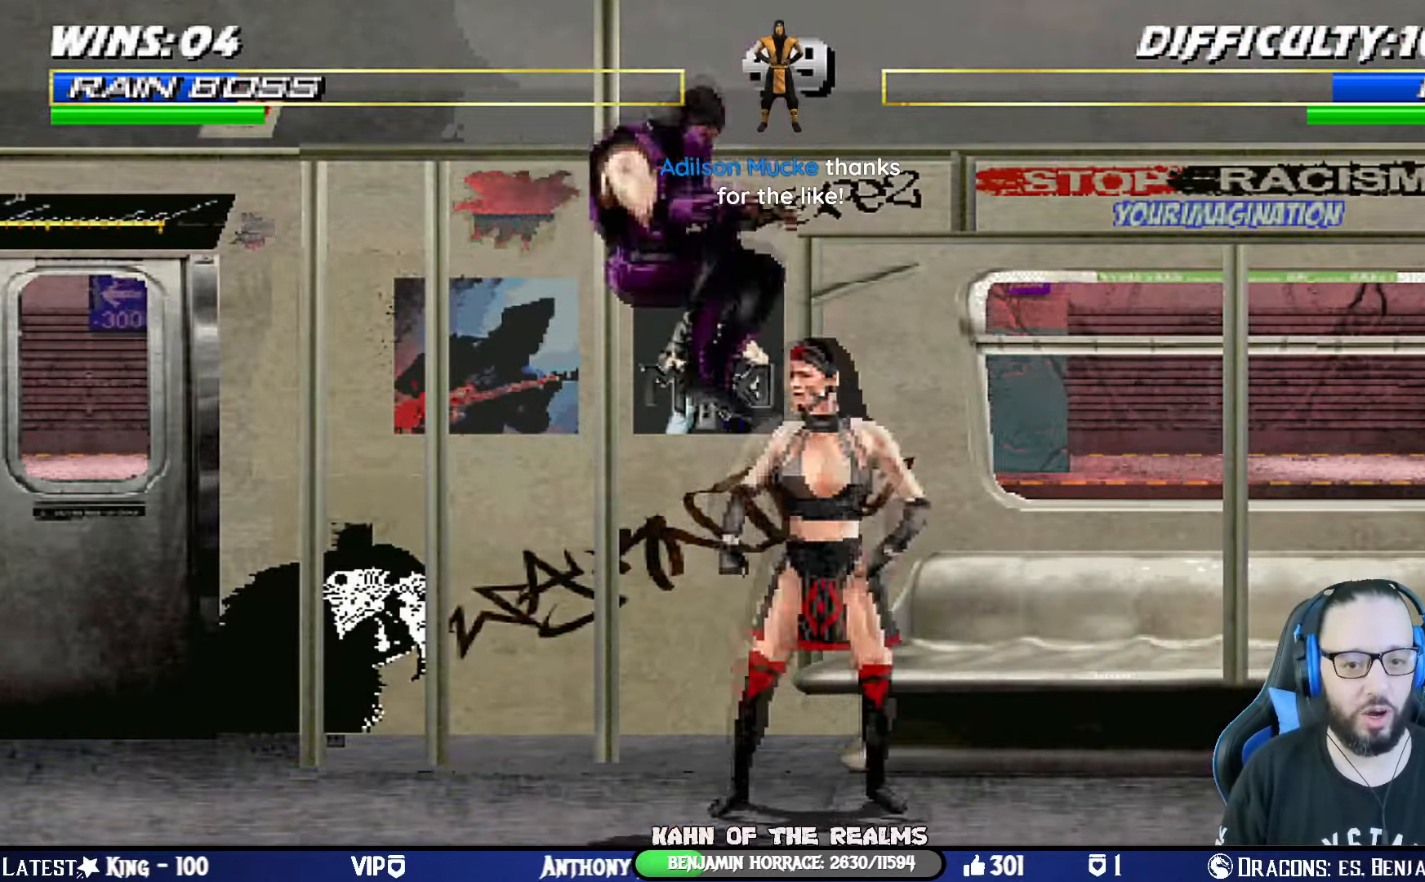
{"buttons": ["L1", "DPAD_UP", "DPAD_LEFT"], "left_stick": "center", "right_stick": "center", "events": [[67, "SQUARE", "up"], [117, "CIRCLE", "down"], [117, "TRIANGLE", "down"], [200, "TRIANGLE", "up"], [217, "CIRCLE", "up"], [267, "CIRCLE", "down"], [284, "TRIANGLE", "down"], [334, "TRIANGLE", "up"], [401, "TRIANGLE", "down"], [451, "DPAD_UP", "down"], [484, "CIRCLE", "up"], [484, "TRIANGLE", "up"]]}
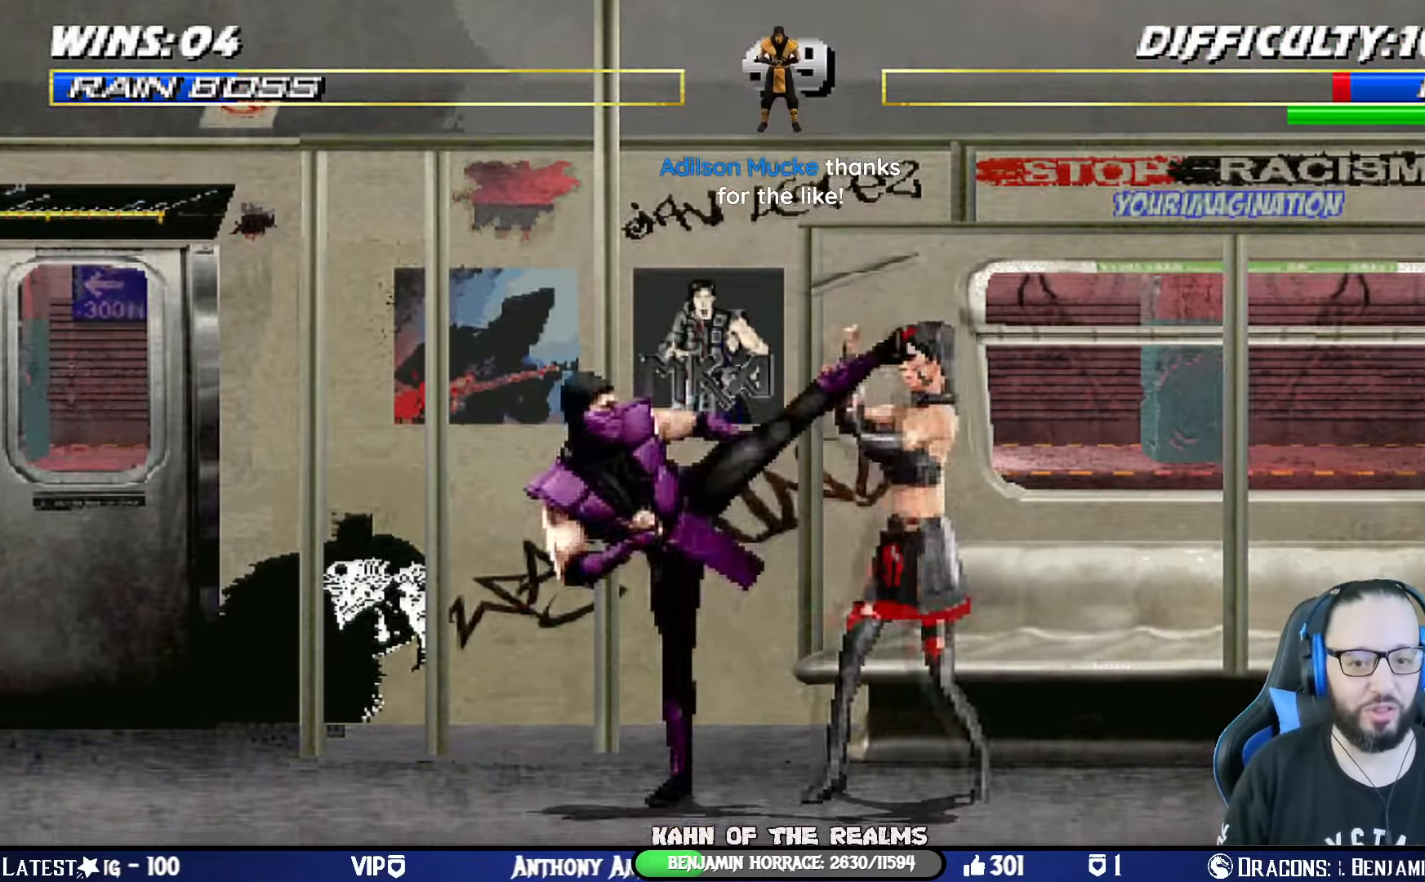
{"buttons": ["CIRCLE", "TRIANGLE", "L1", "DPAD_UP", "DPAD_LEFT"], "left_stick": "center", "right_stick": "center", "events": [[33, "CIRCLE", "down"], [50, "TRIANGLE", "down"], [133, "CIRCLE", "up"], [133, "TRIANGLE", "up"], [200, "CIRCLE", "down"], [200, "TRIANGLE", "down"], [300, "CIRCLE", "up"], [300, "TRIANGLE", "up"], [367, "CIRCLE", "down"], [367, "TRIANGLE", "down"], [433, "CIRCLE", "up"], [450, "TRIANGLE", "up"], [500, "CIRCLE", "down"], [500, "TRIANGLE", "down"]]}
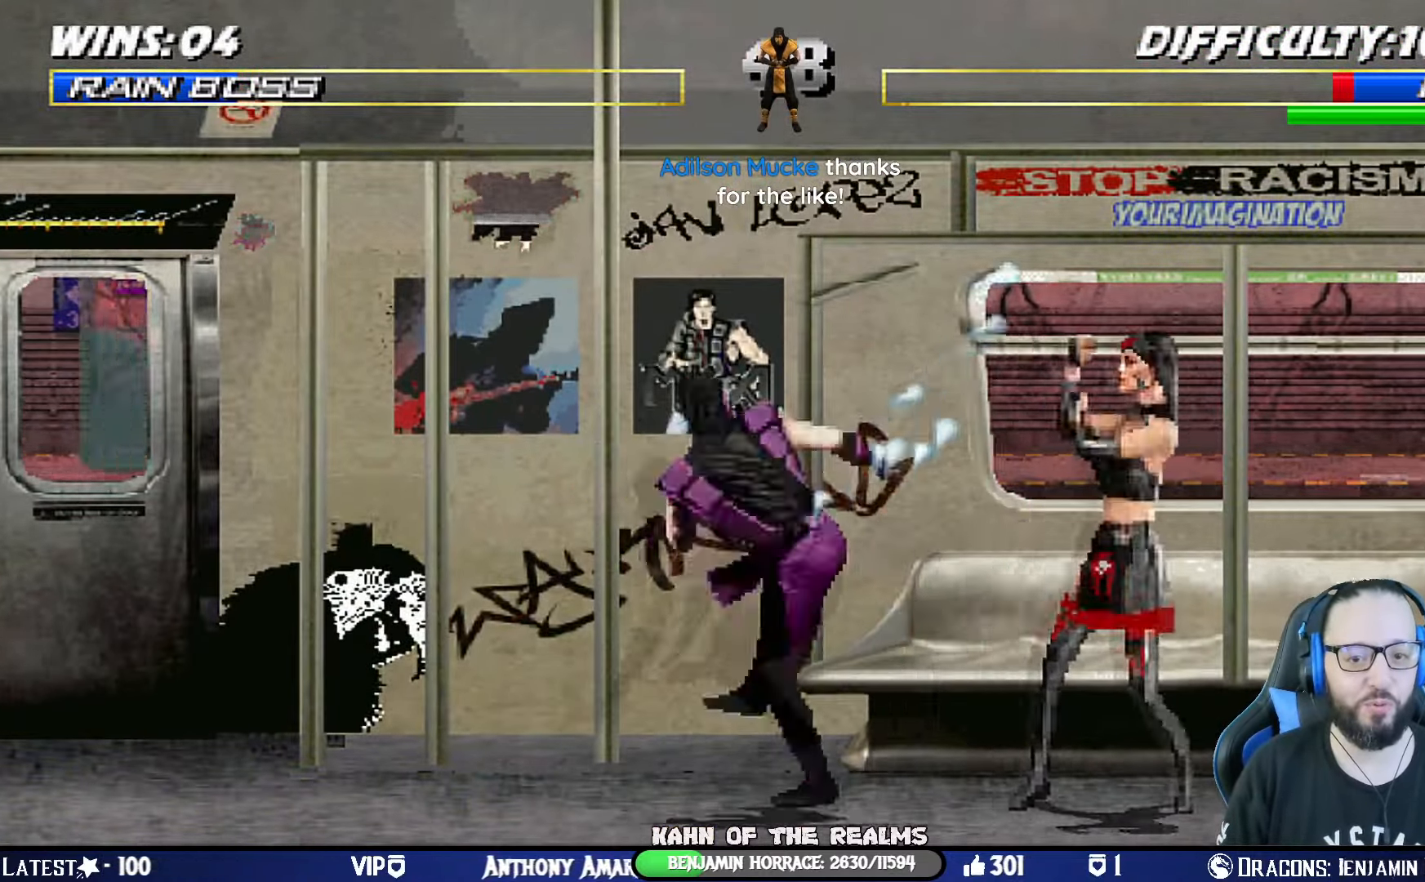
{"buttons": ["SQUARE", "DPAD_LEFT"], "left_stick": "center", "right_stick": "center", "events": [[17, "DPAD_UP", "up"], [33, "DPAD_LEFT", "up"], [84, "L1", "up"], [100, "CIRCLE", "up"], [134, "TRIANGLE", "up"], [150, "DPAD_LEFT", "down"], [267, "DPAD_LEFT", "up"], [334, "DPAD_LEFT", "down"], [401, "DPAD_LEFT", "up"], [467, "DPAD_LEFT", "down"], [484, "SQUARE", "down"]]}
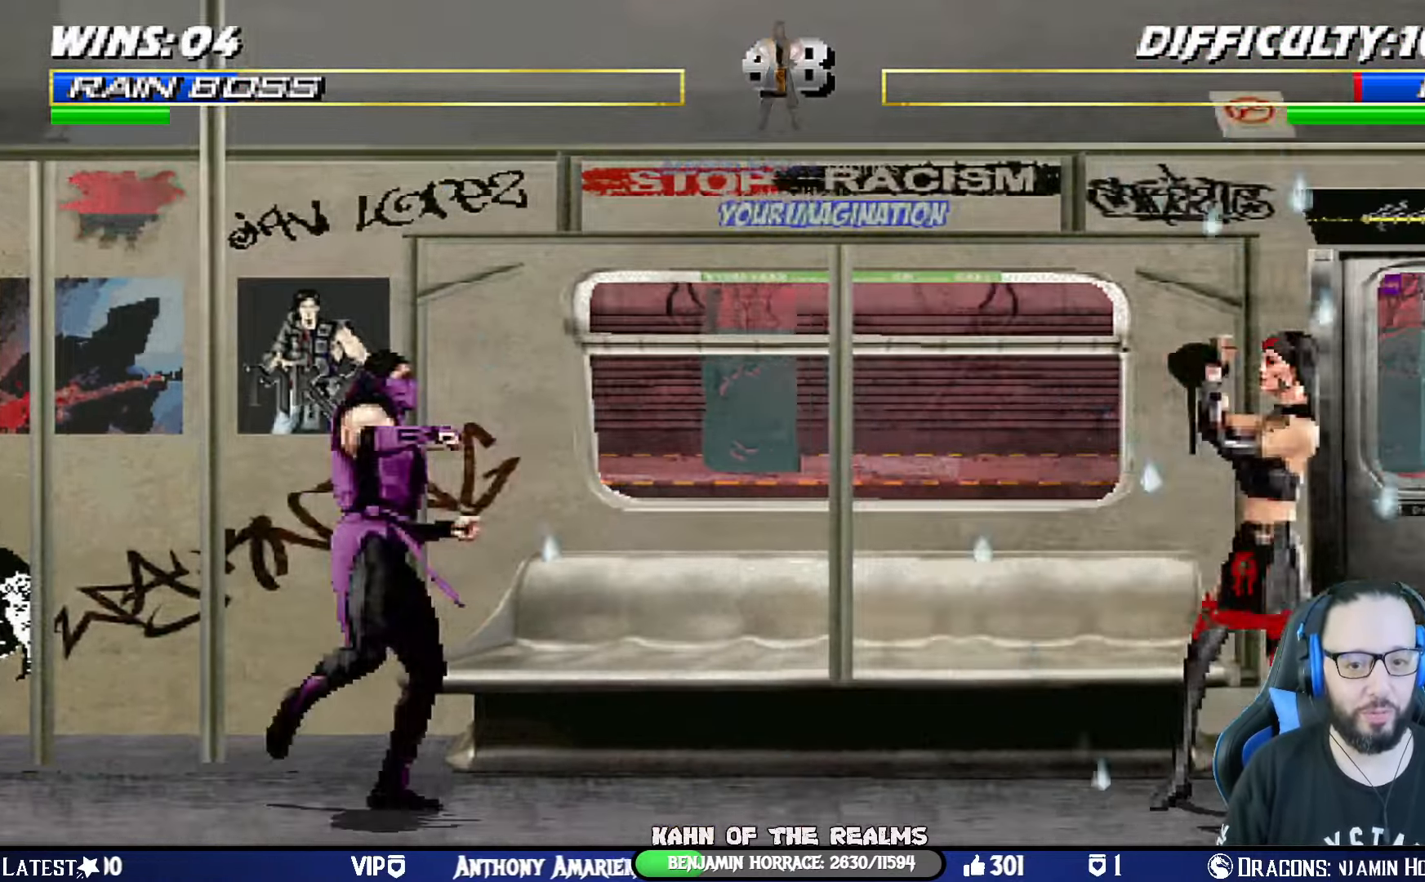
{"buttons": ["R1"], "left_stick": "center", "right_stick": "center", "events": [[66, "SQUARE", "up"], [133, "SQUARE", "down"], [233, "R1", "down"], [250, "SQUARE", "up"], [467, "DPAD_LEFT", "up"]]}
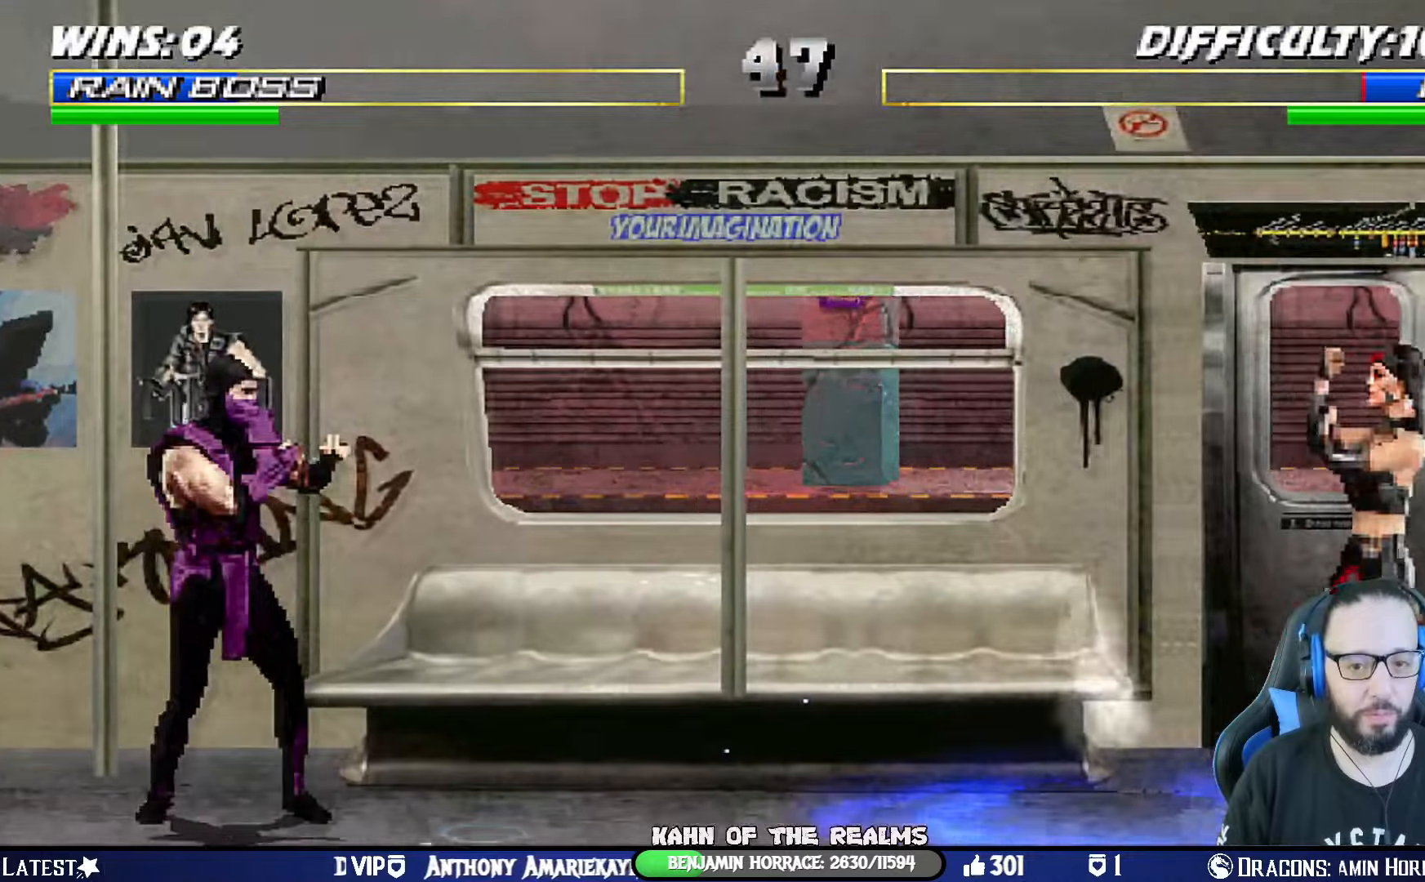
{"buttons": ["L1", "DPAD_RIGHT"], "left_stick": "center", "right_stick": "center", "events": [[67, "R1", "up"], [201, "DPAD_RIGHT", "down"], [267, "L1", "down"]]}
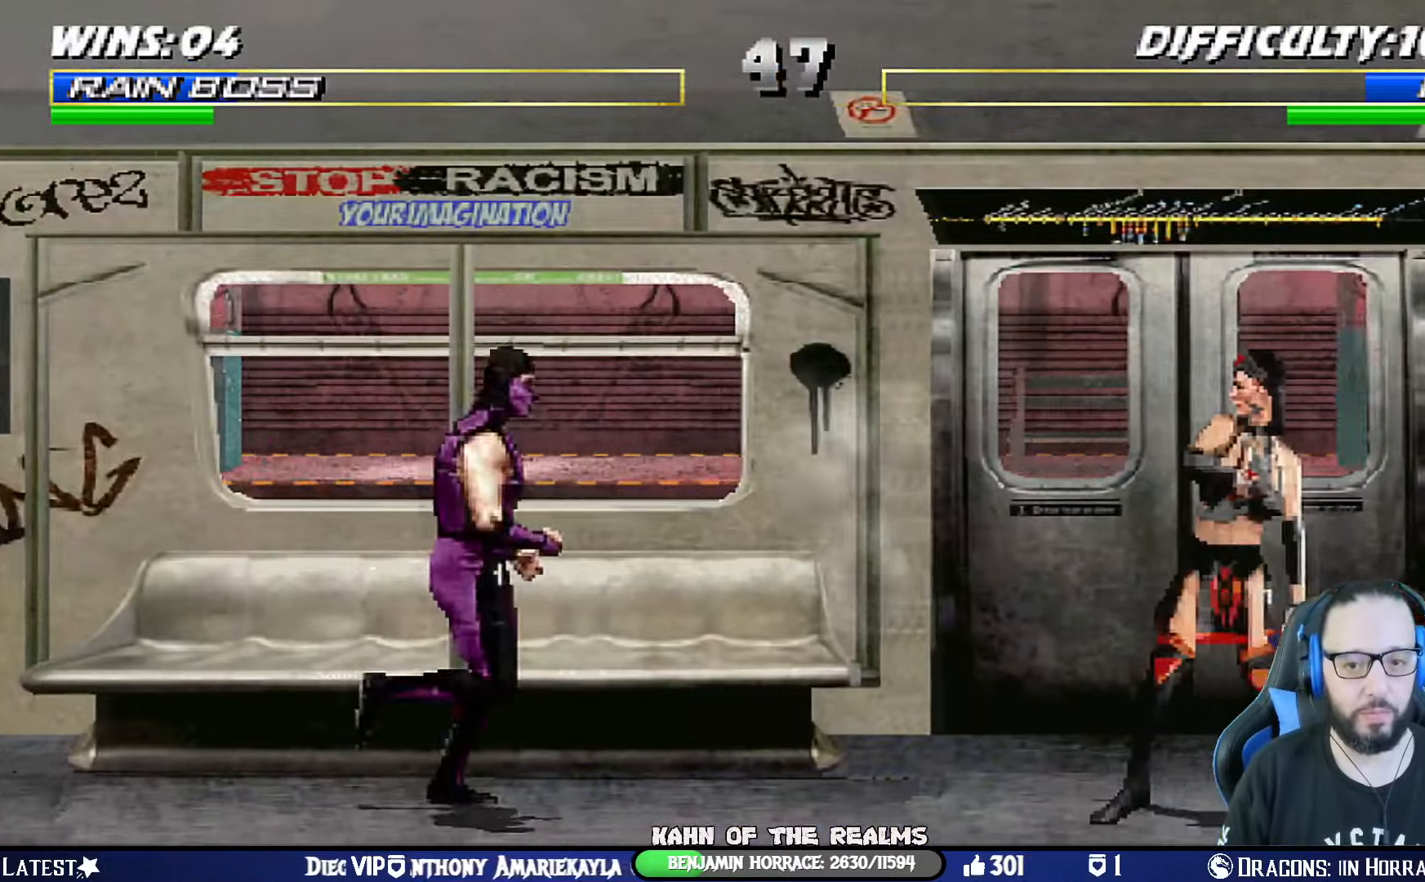
{"buttons": ["L1", "DPAD_LEFT"], "left_stick": "center", "right_stick": "center", "events": [[17, "DPAD_UP", "down"], [283, "DPAD_RIGHT", "up"], [300, "DPAD_UP", "up"], [317, "SQUARE", "down"], [384, "DPAD_LEFT", "down"], [434, "SQUARE", "up"]]}
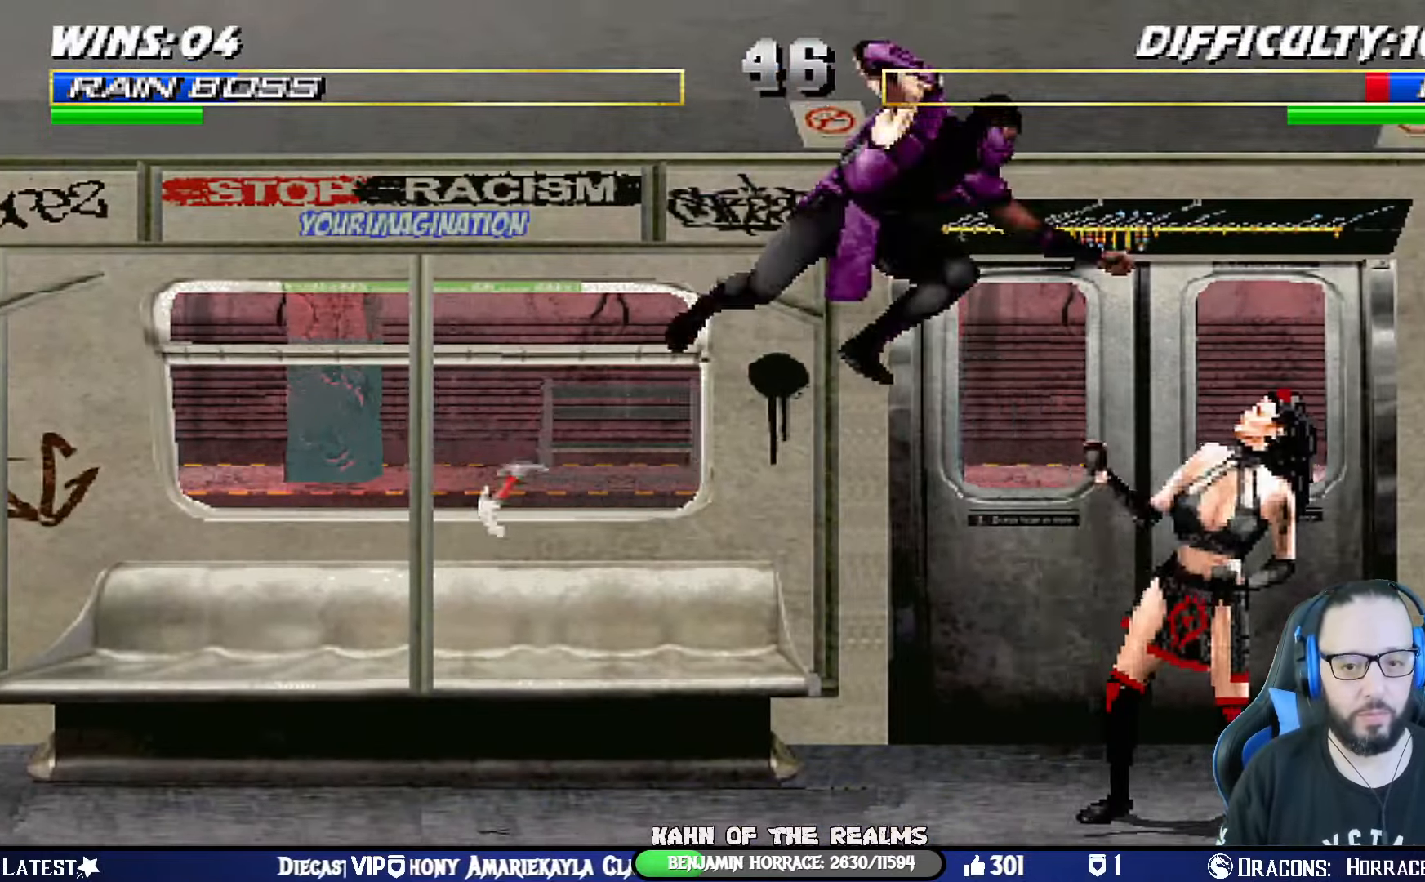
{"buttons": ["CIRCLE", "TRIANGLE", "L1", "DPAD_UP", "DPAD_LEFT"], "left_stick": "center", "right_stick": "center", "events": [[33, "CIRCLE", "down"], [50, "TRIANGLE", "down"], [66, "TRIANGLE", "up"], [83, "CIRCLE", "up"], [167, "CIRCLE", "down"], [167, "TRIANGLE", "down"], [217, "TRIANGLE", "up"], [233, "CIRCLE", "up"], [283, "CIRCLE", "down"], [300, "DPAD_UP", "down"], [300, "TRIANGLE", "down"], [367, "TRIANGLE", "up"], [383, "CIRCLE", "up"], [433, "CIRCLE", "down"], [450, "TRIANGLE", "down"]]}
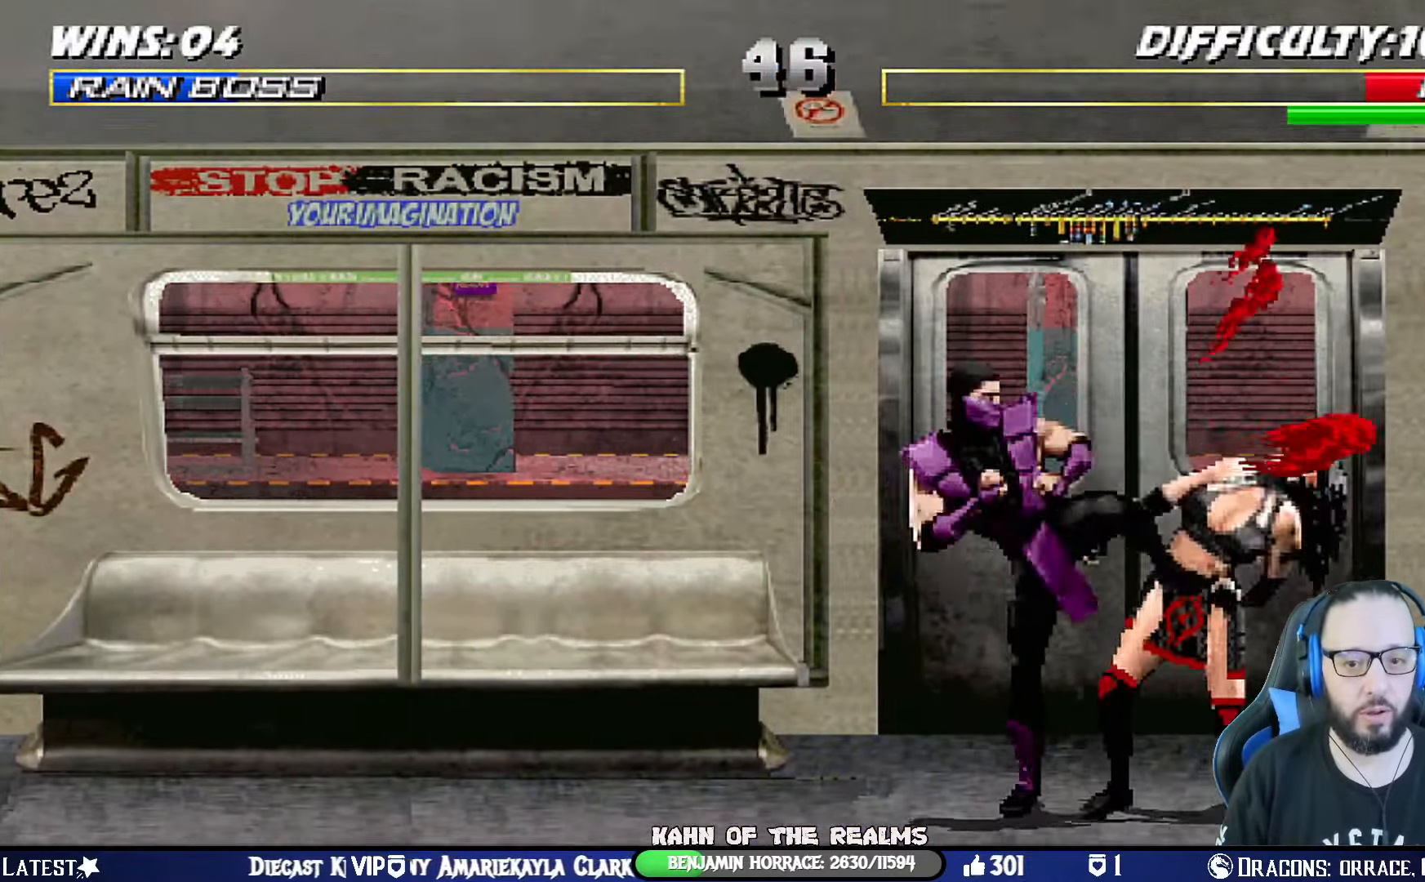
{"buttons": ["CIRCLE", "TRIANGLE", "L1", "DPAD_UP", "DPAD_LEFT"], "left_stick": "center", "right_stick": "center", "events": [[34, "TRIANGLE", "up"], [50, "CIRCLE", "up"], [84, "CIRCLE", "down"], [150, "TRIANGLE", "down"], [267, "TRIANGLE", "up"], [284, "CIRCLE", "up"], [334, "CIRCLE", "down"], [334, "TRIANGLE", "down"], [434, "CIRCLE", "up"], [434, "TRIANGLE", "up"], [484, "CIRCLE", "down"], [484, "TRIANGLE", "down"]]}
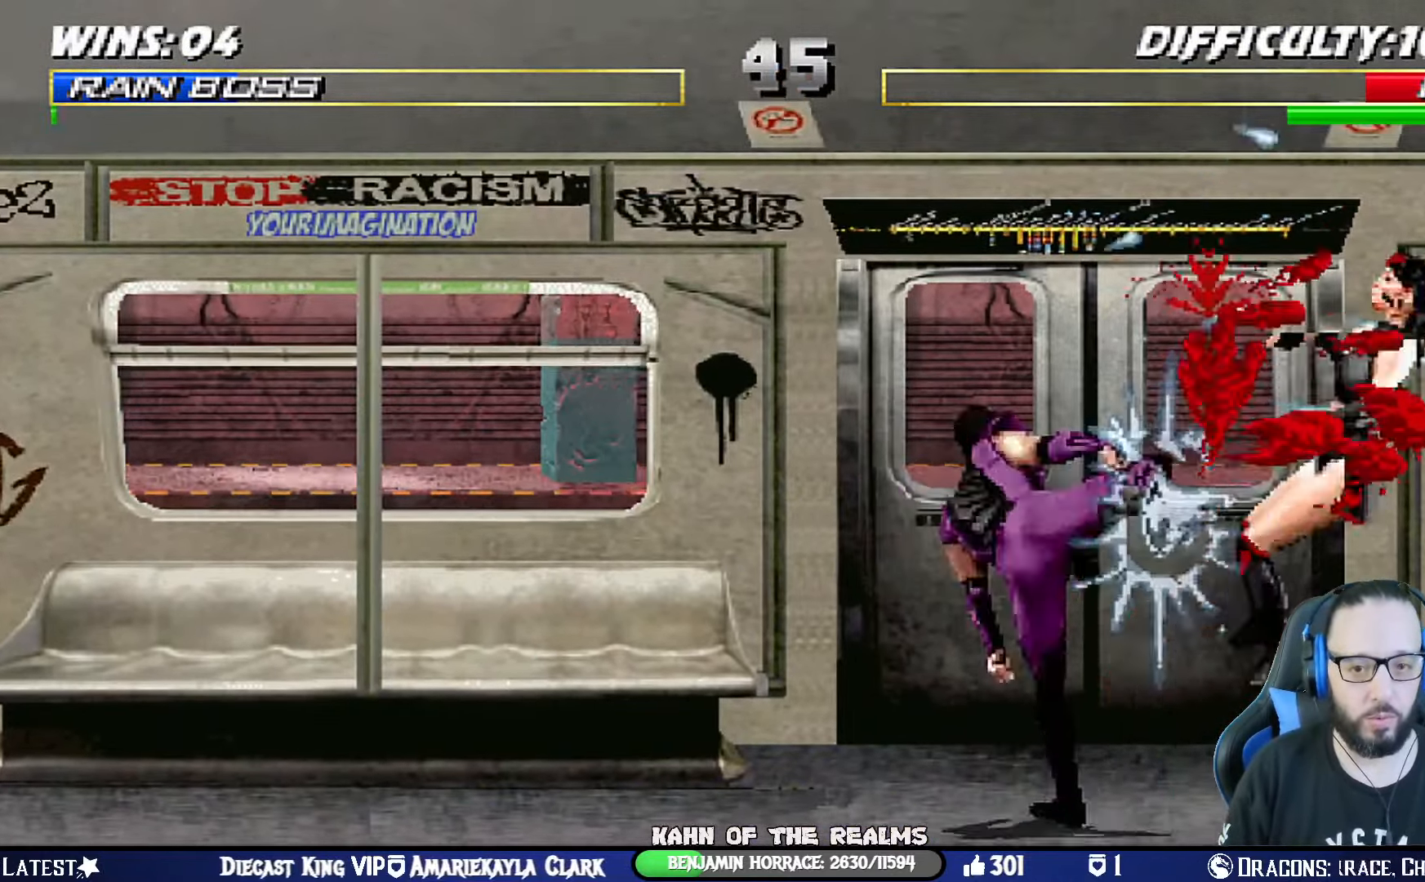
{"buttons": [], "left_stick": "center", "right_stick": "center", "events": [[66, "DPAD_UP", "up"], [83, "CIRCLE", "up"], [83, "TRIANGLE", "up"], [100, "DPAD_LEFT", "up"], [116, "L1", "up"], [283, "DPAD_LEFT", "down"], [300, "L1", "down"], [367, "DPAD_LEFT", "up"], [383, "L1", "up"], [383, "SQUARE", "down"], [484, "SQUARE", "up"]]}
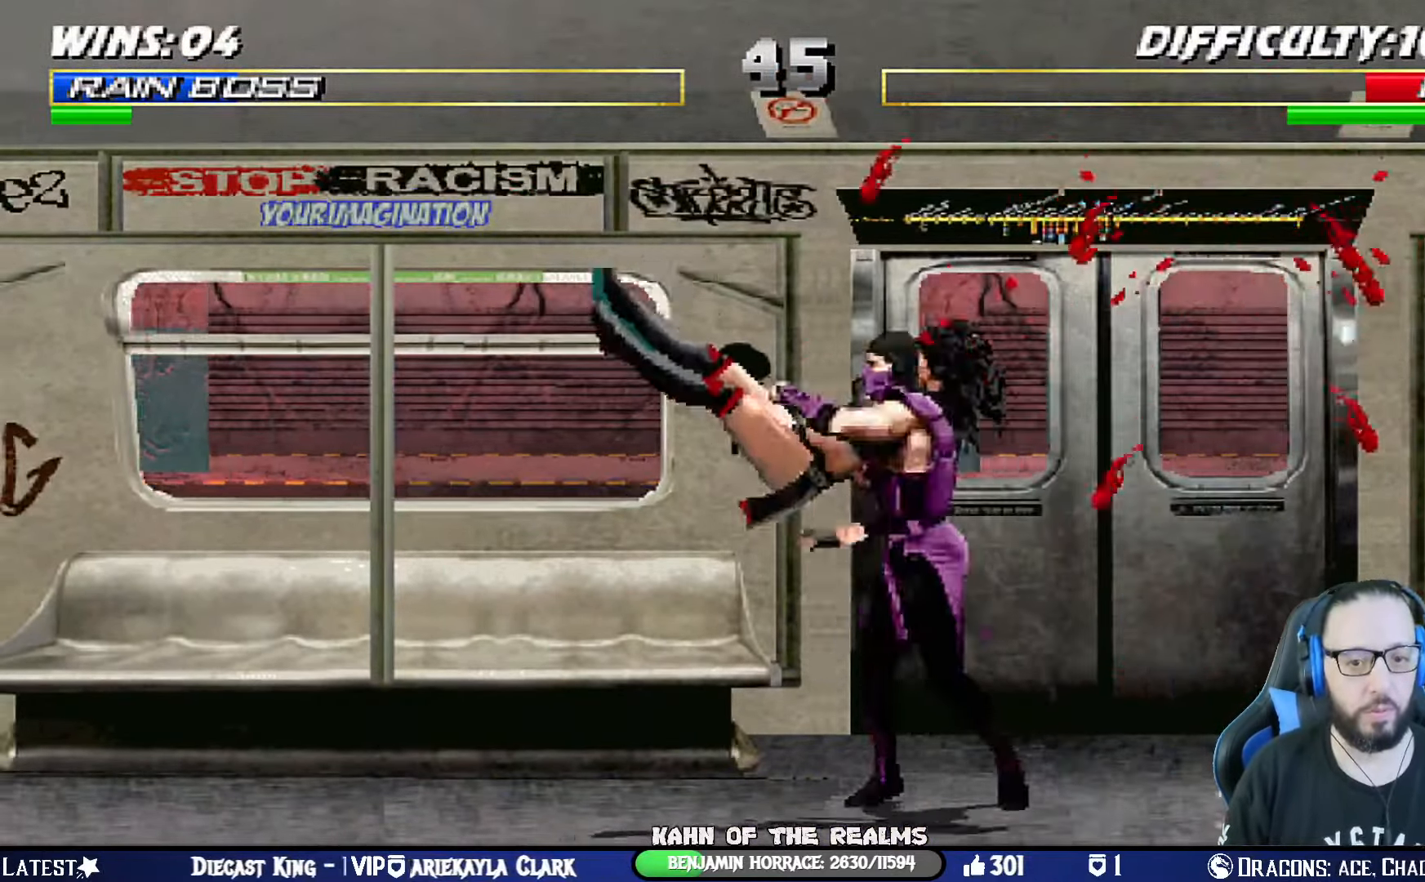
{"buttons": ["TRIANGLE", "L1", "DPAD_UP", "DPAD_LEFT"], "left_stick": "center", "right_stick": "center", "events": [[34, "SQUARE", "down"], [200, "SQUARE", "up"], [234, "L1", "down"], [250, "DPAD_LEFT", "down"], [250, "DPAD_UP", "down"], [451, "TRIANGLE", "down"]]}
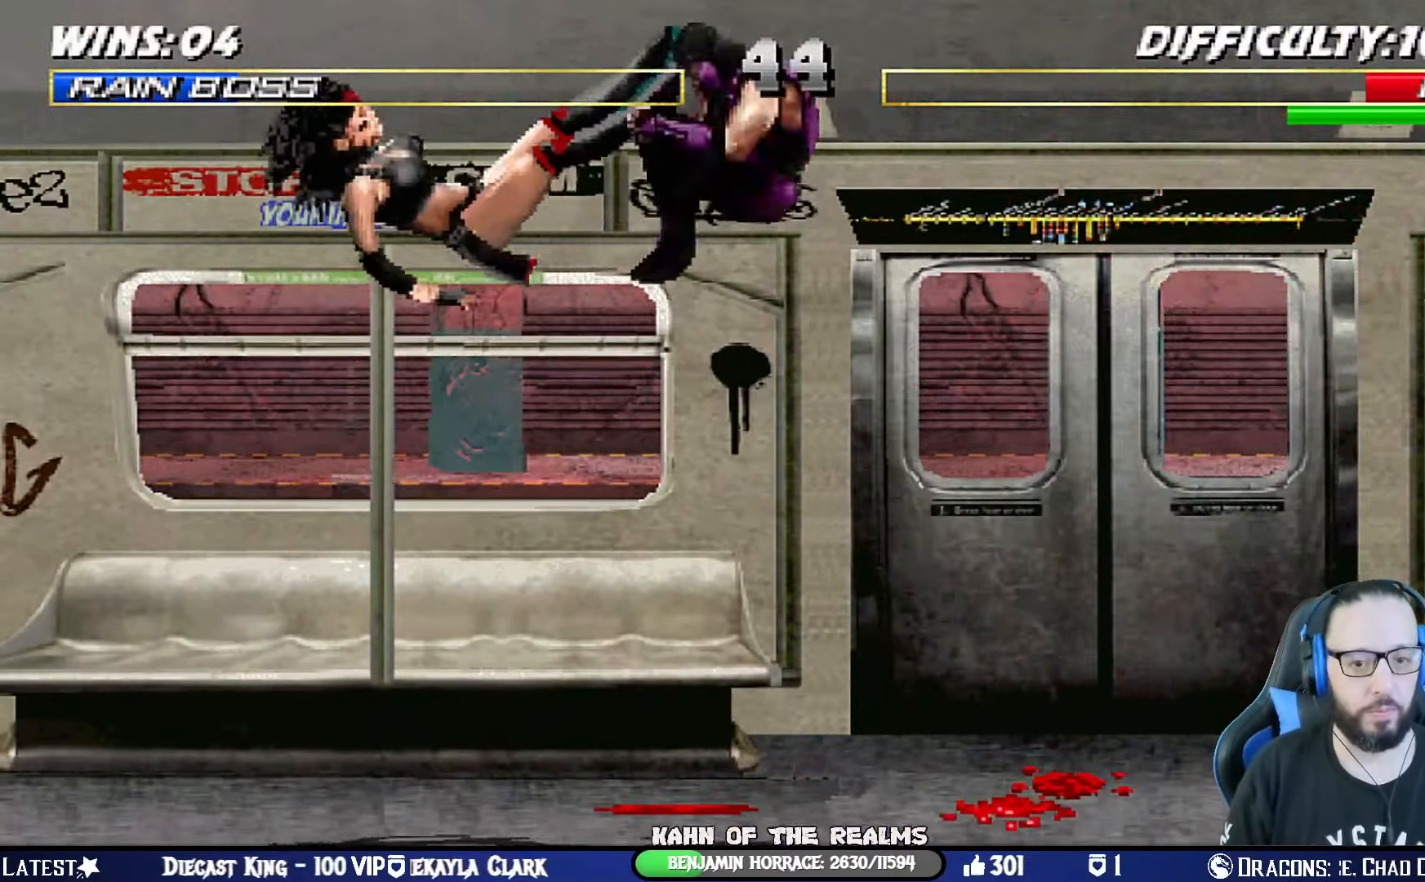
{"buttons": ["DPAD_RIGHT"], "left_stick": "center", "right_stick": "center", "events": [[50, "DPAD_LEFT", "up"], [50, "DPAD_UP", "up"], [66, "L1", "up"], [100, "TRIANGLE", "up"], [133, "DPAD_RIGHT", "down"], [217, "DPAD_RIGHT", "up"], [300, "DPAD_RIGHT", "down"], [367, "DPAD_RIGHT", "up"], [450, "DPAD_RIGHT", "down"]]}
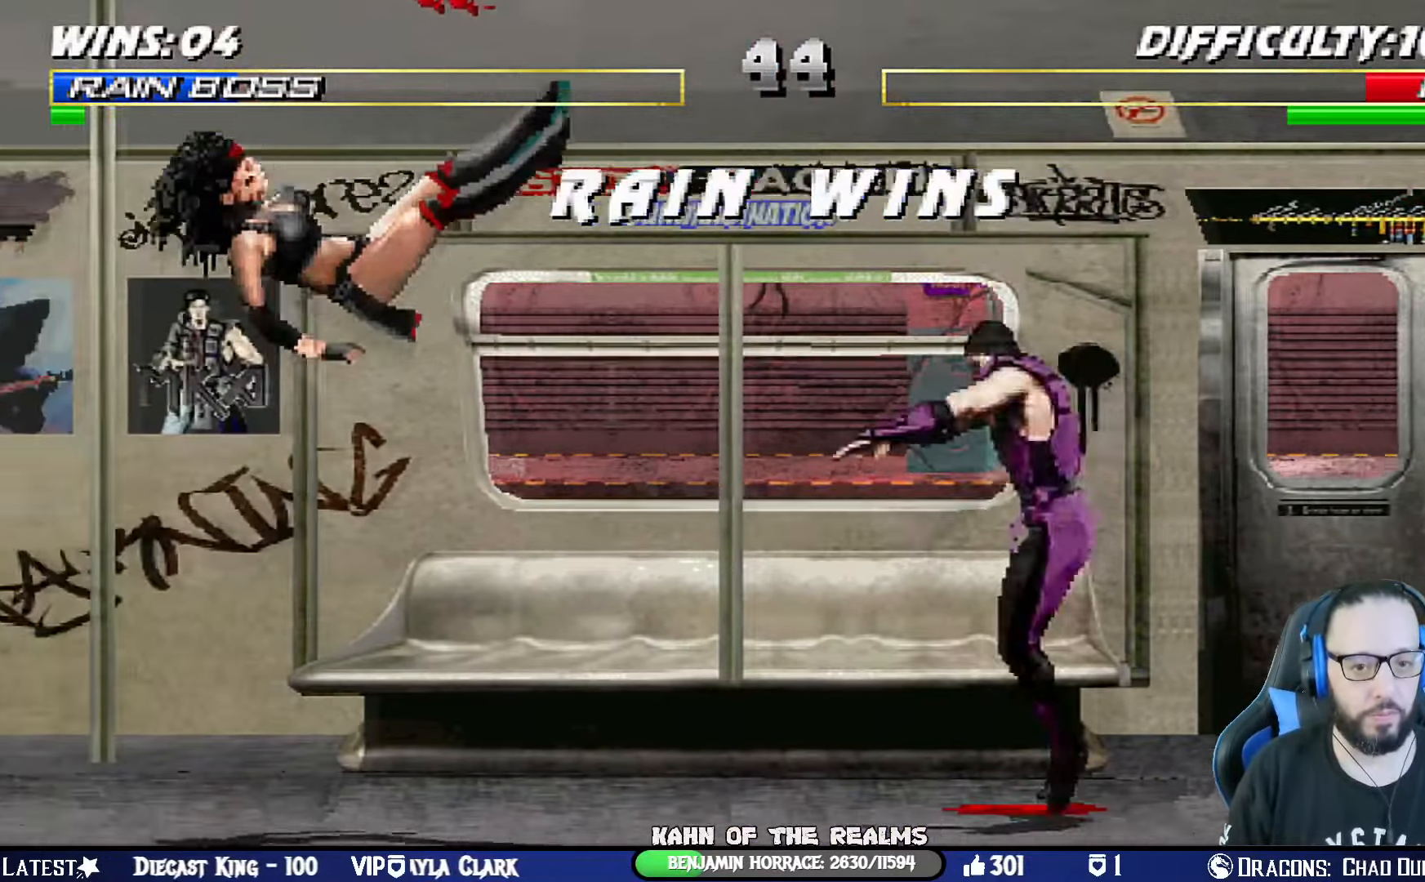
{"buttons": [], "left_stick": "center", "right_stick": "center", "events": [[34, "DPAD_RIGHT", "up"], [34, "SQUARE", "down"], [117, "DPAD_RIGHT", "down"], [150, "DPAD_RIGHT", "up"], [167, "SQUARE", "up"]]}
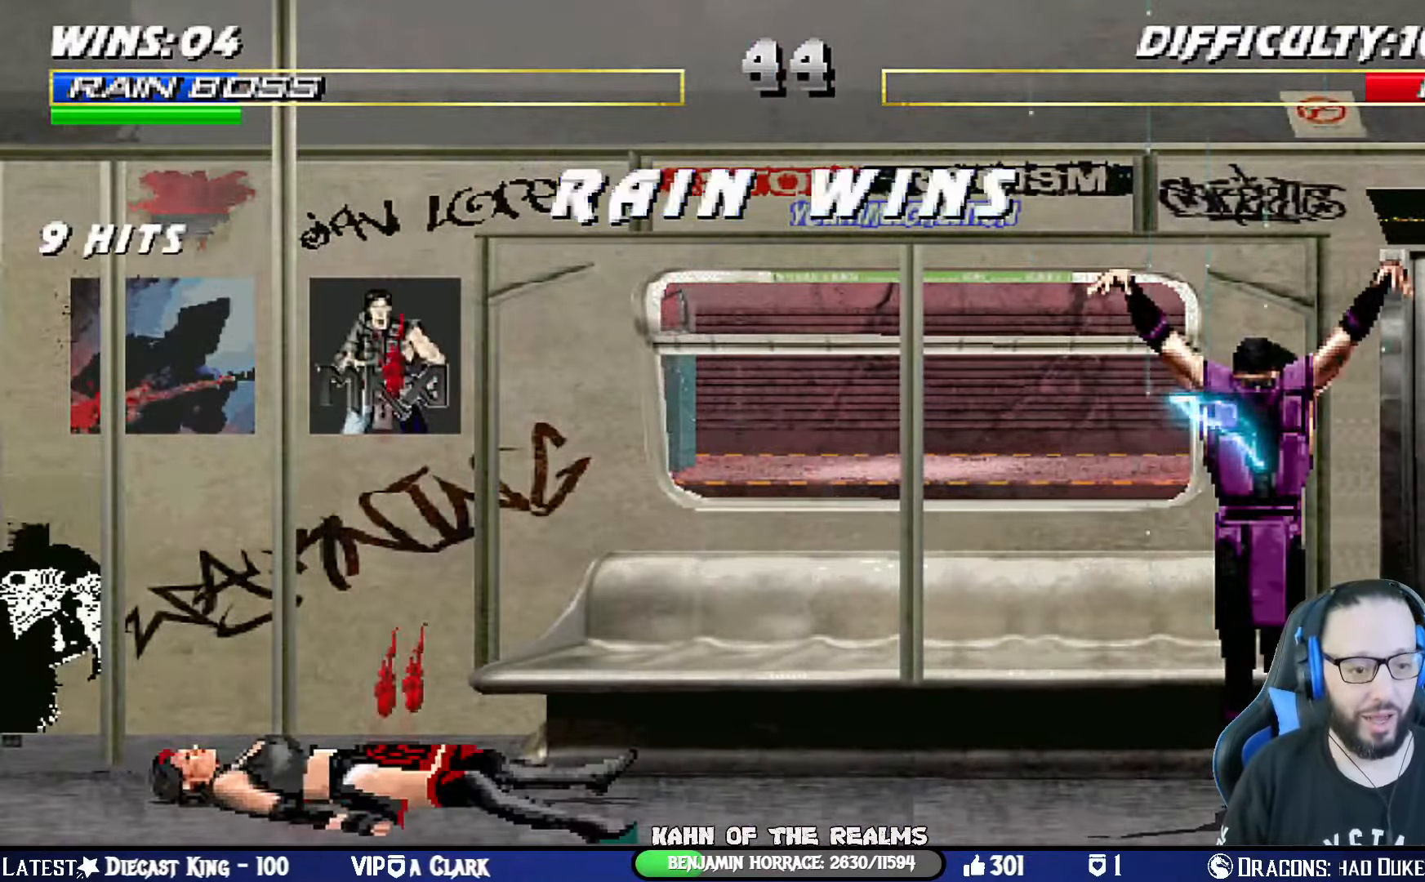
{"buttons": [], "left_stick": "center", "right_stick": "center", "events": []}
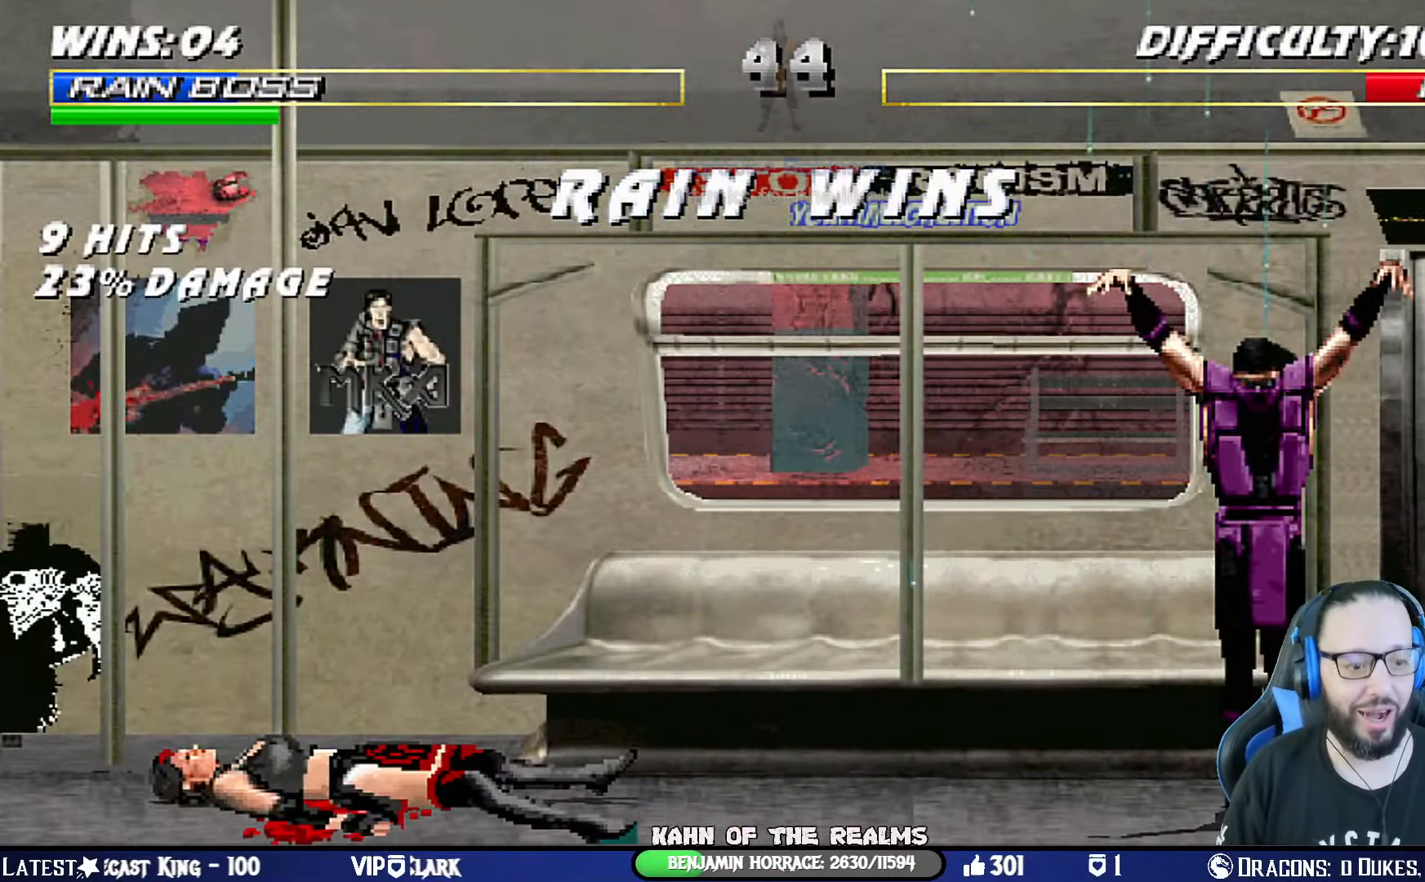
{"buttons": [], "left_stick": "center", "right_stick": "center", "events": []}
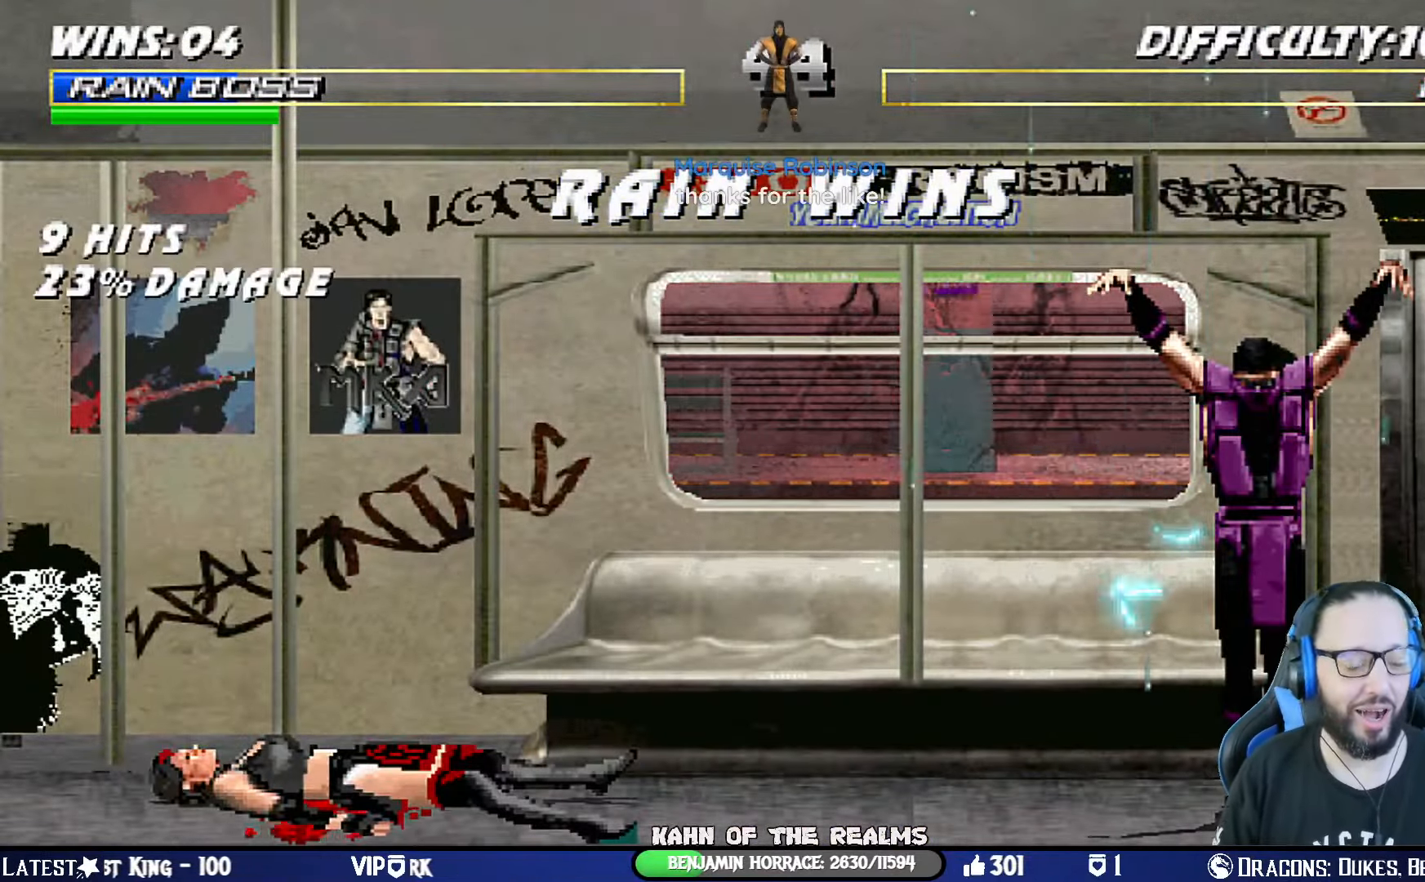
{"buttons": [], "left_stick": "center", "right_stick": "center", "events": [[233, "CROSS", "down"], [433, "CROSS", "up"]]}
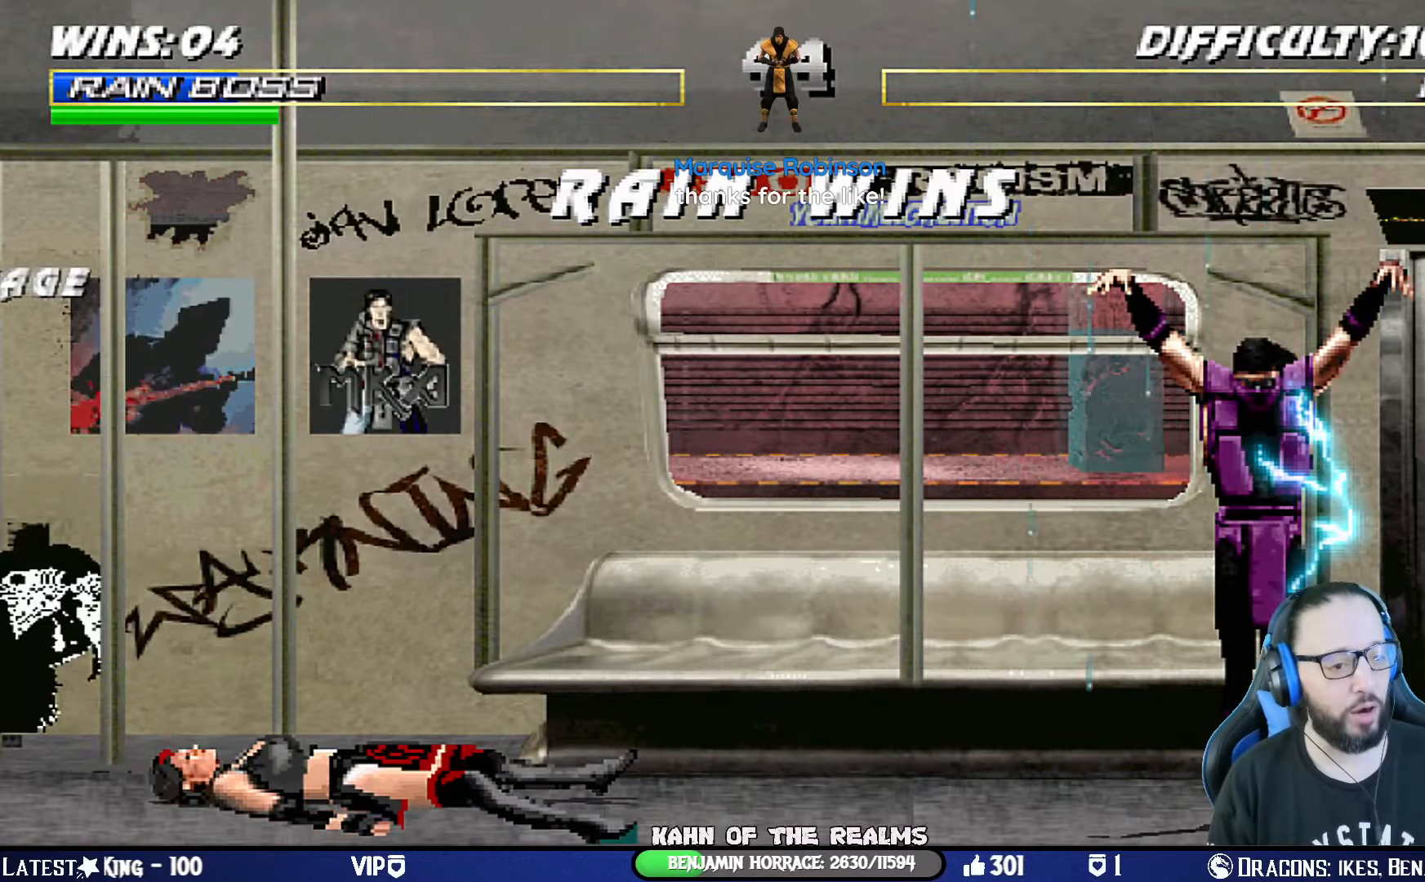
{"buttons": ["CROSS"], "left_stick": "center", "right_stick": "center", "events": [[468, "CROSS", "down"]]}
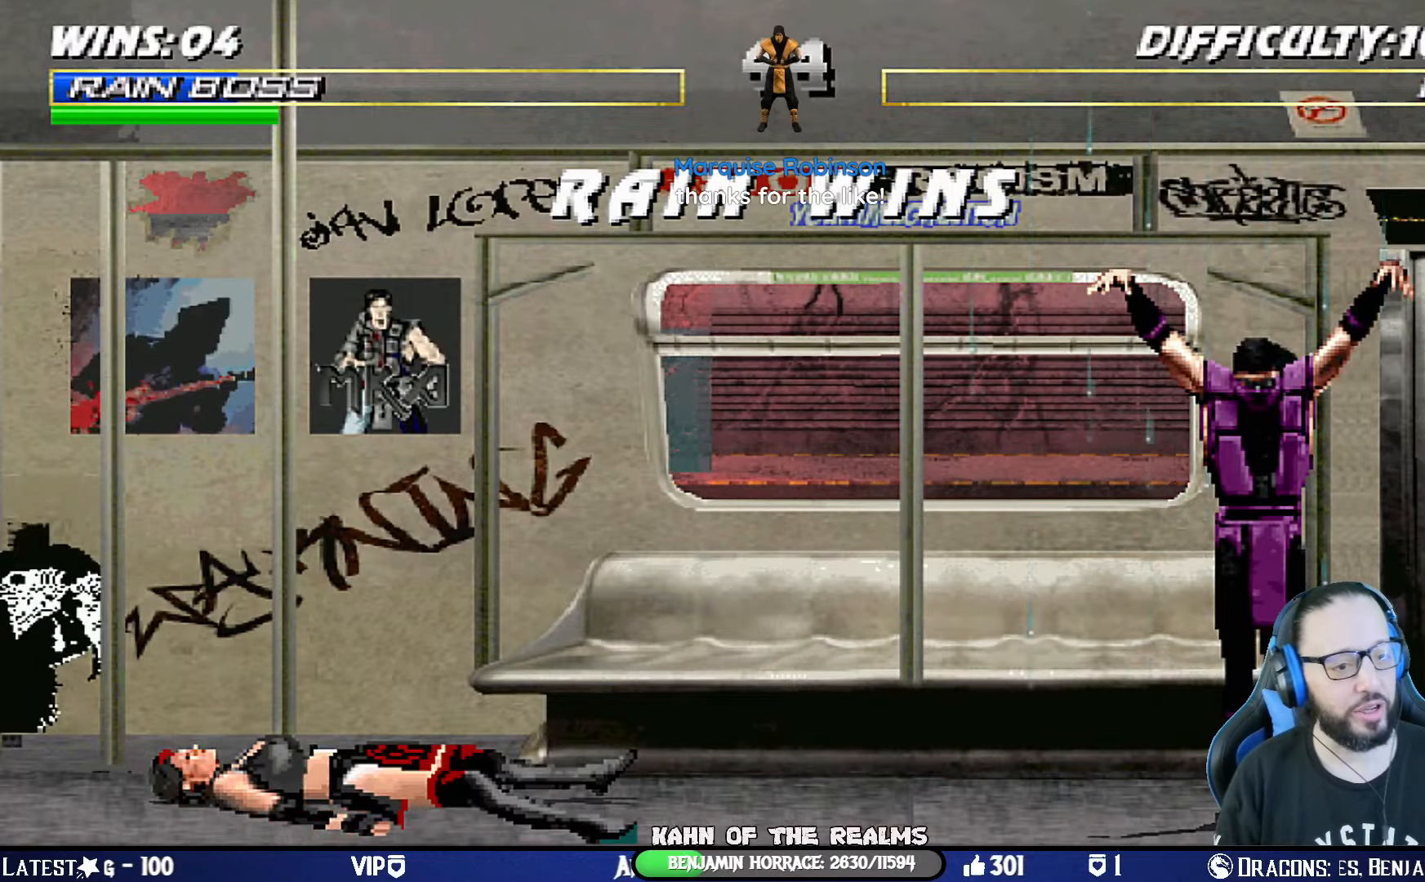
{"buttons": [], "left_stick": "center", "right_stick": "center", "events": [[117, "CROSS", "up"]]}
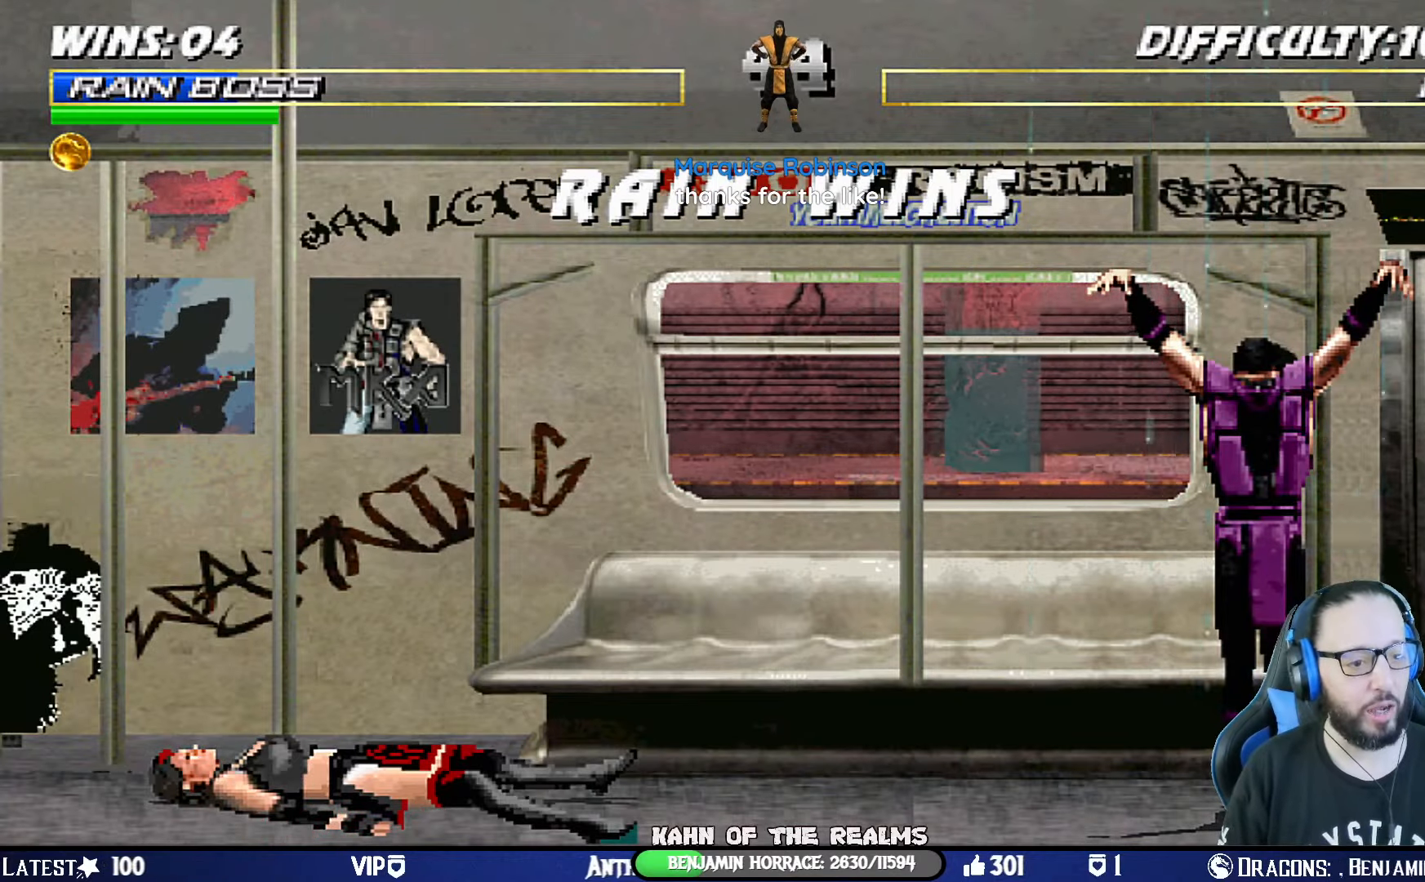
{"buttons": [], "left_stick": "center", "right_stick": "center", "events": [[67, "CROSS", "down"], [234, "CROSS", "up"]]}